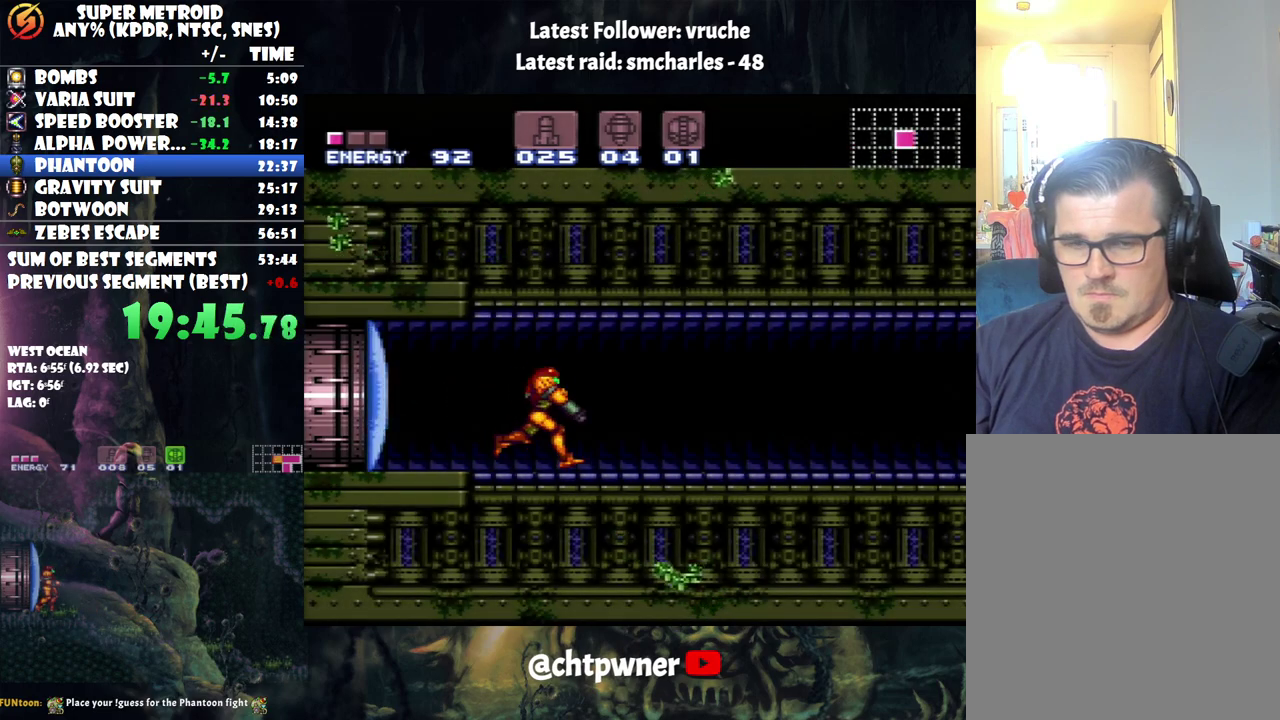
Gameplay with a controller (Nintendo layout); each line is a JSON object with the inputs held at the frame after it. "events" lists button and stick changes between this image and that frame as [ms after this image, input, new state], when the widget could be followed in between. Not read: L3 R3.
{"buttons": ["A", "L1", "DPAD_RIGHT"], "events": [[133, "L1", "down"], [183, "L1", "up"], [183, "R1", "down"], [250, "R1", "up"], [283, "L1", "down"], [350, "L1", "up"], [350, "R1", "down"], [417, "R1", "up"], [450, "L1", "down"]]}
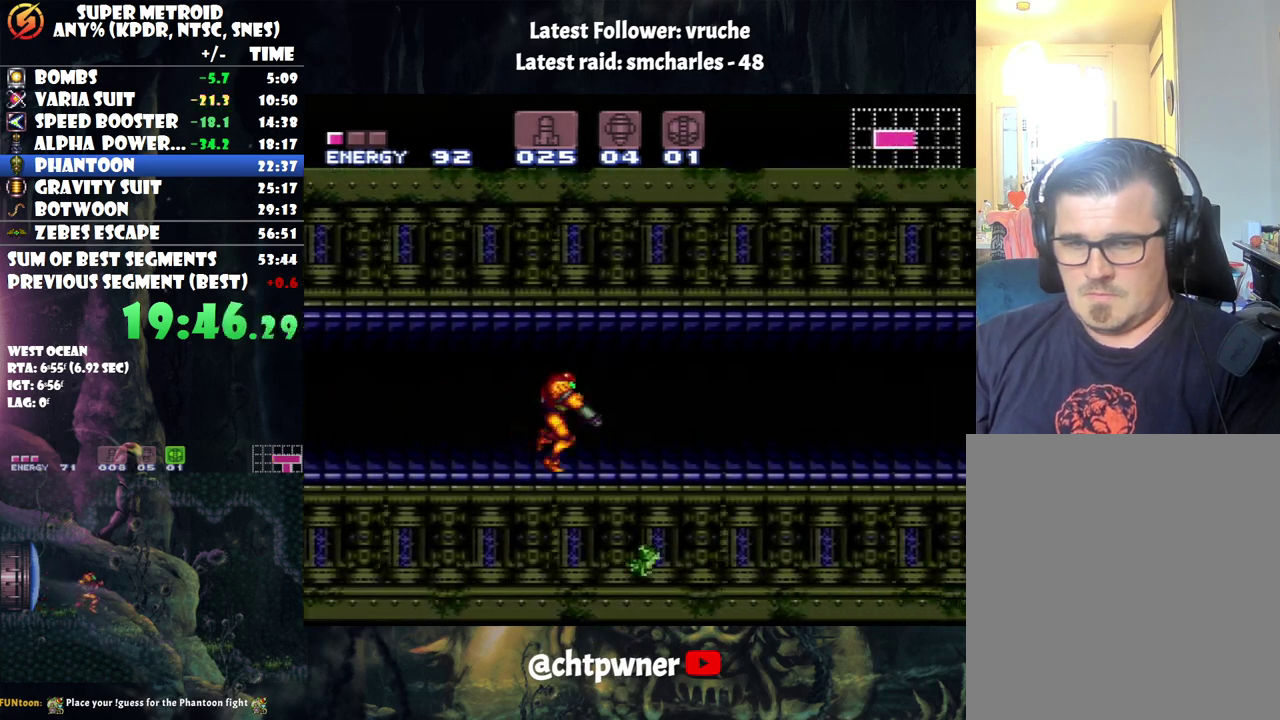
{"buttons": ["A", "DPAD_RIGHT"], "events": [[33, "L1", "up"], [33, "R1", "down"], [100, "L1", "down"], [100, "R1", "up"], [183, "L1", "up"], [183, "R1", "down"], [250, "L1", "down"], [283, "R1", "up"], [433, "L1", "up"]]}
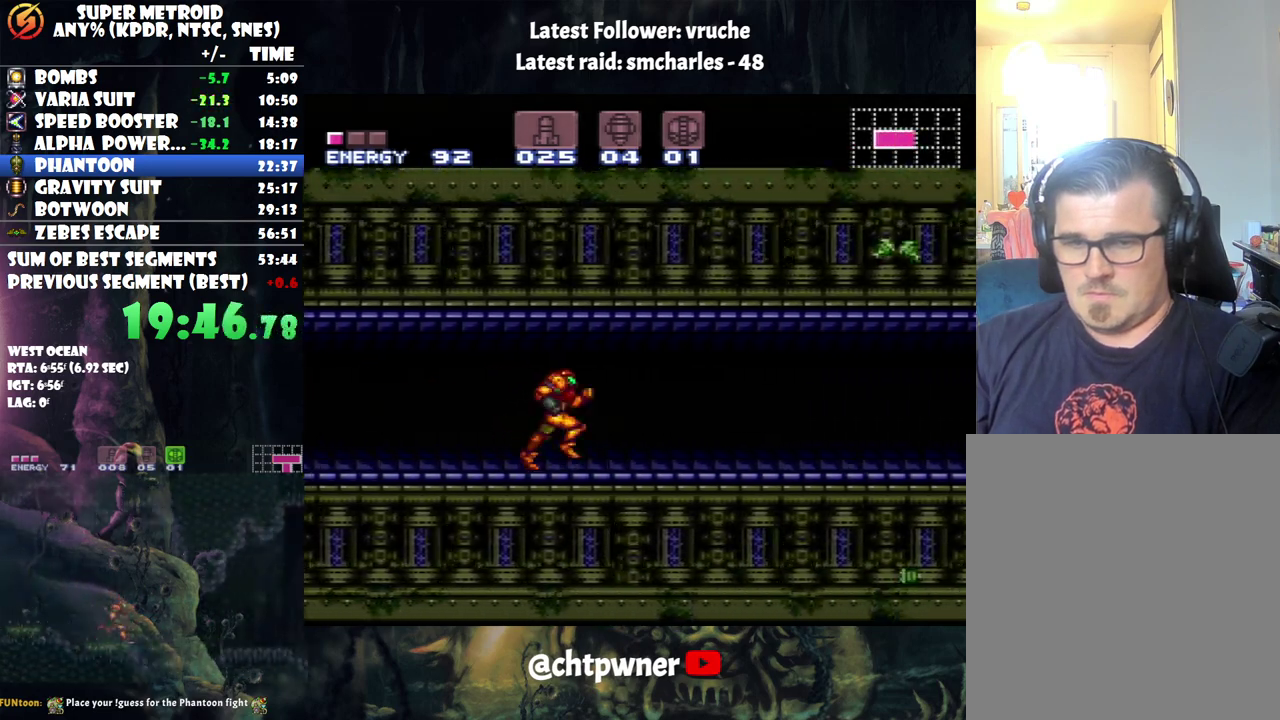
{"buttons": ["A", "DPAD_RIGHT"], "events": [[33, "Y", "down"], [217, "Y", "up"]]}
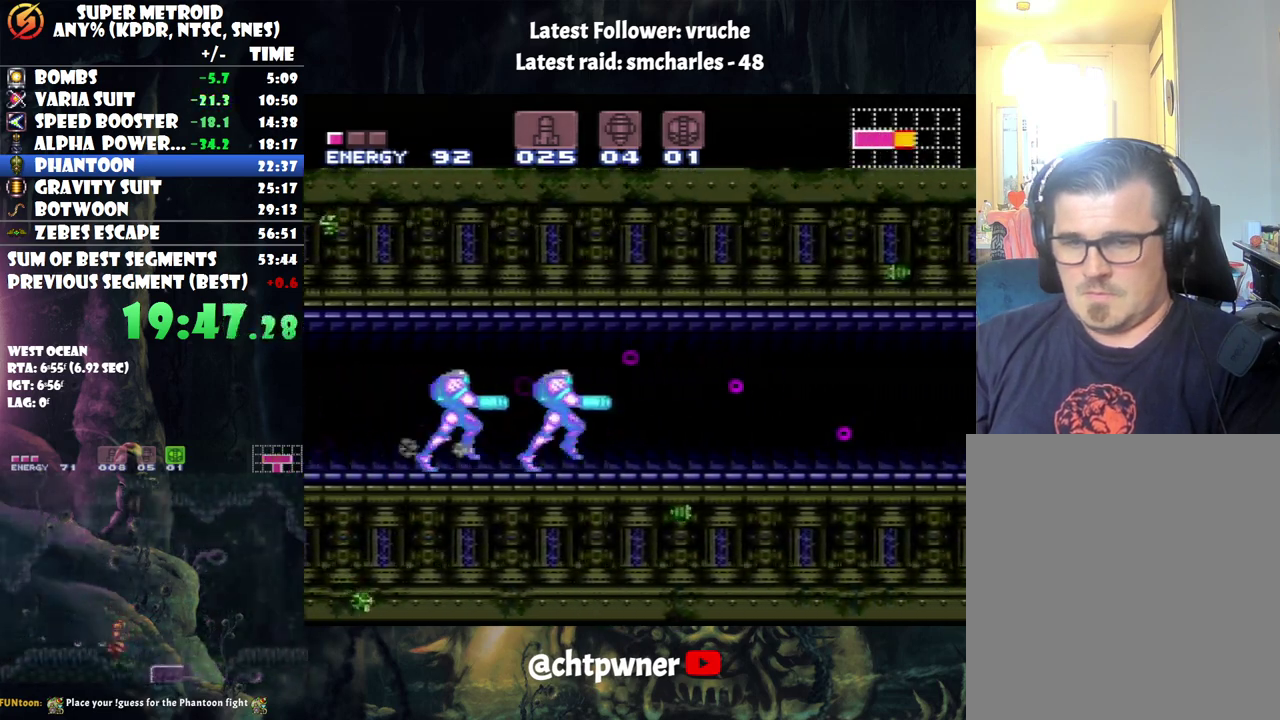
{"buttons": ["A", "DPAD_RIGHT"], "events": []}
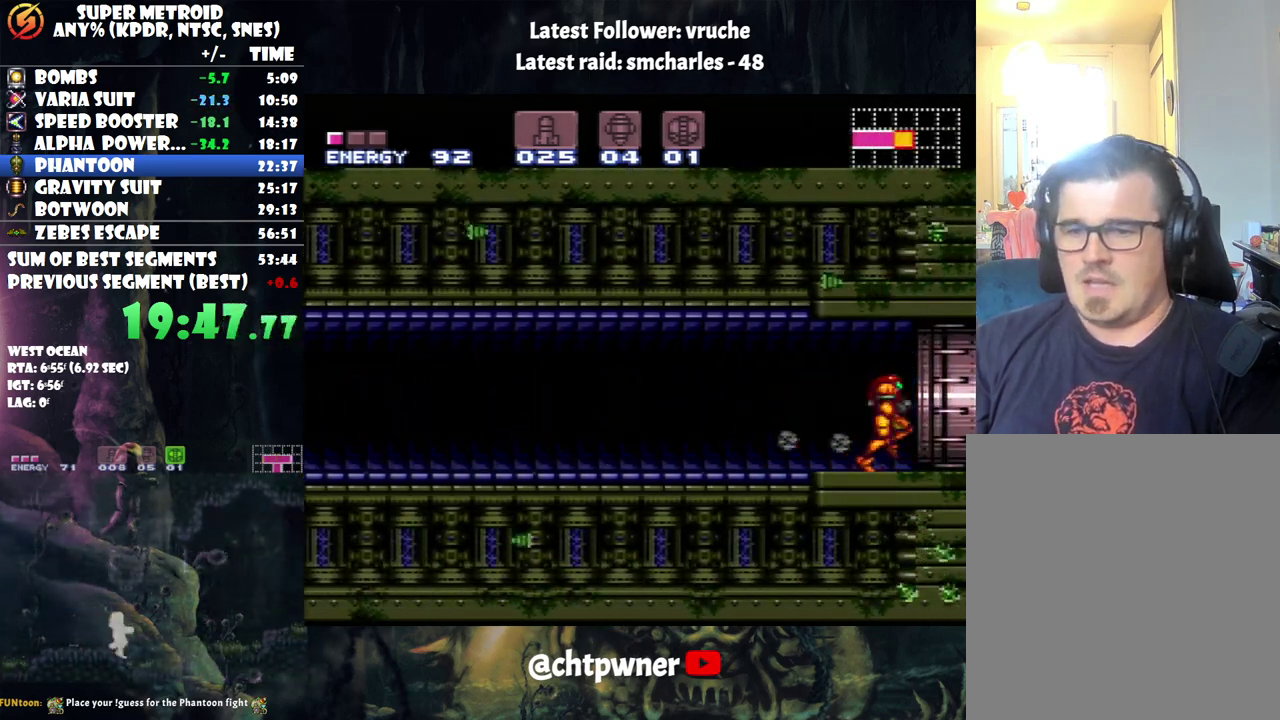
{"buttons": ["A", "DPAD_RIGHT"], "events": []}
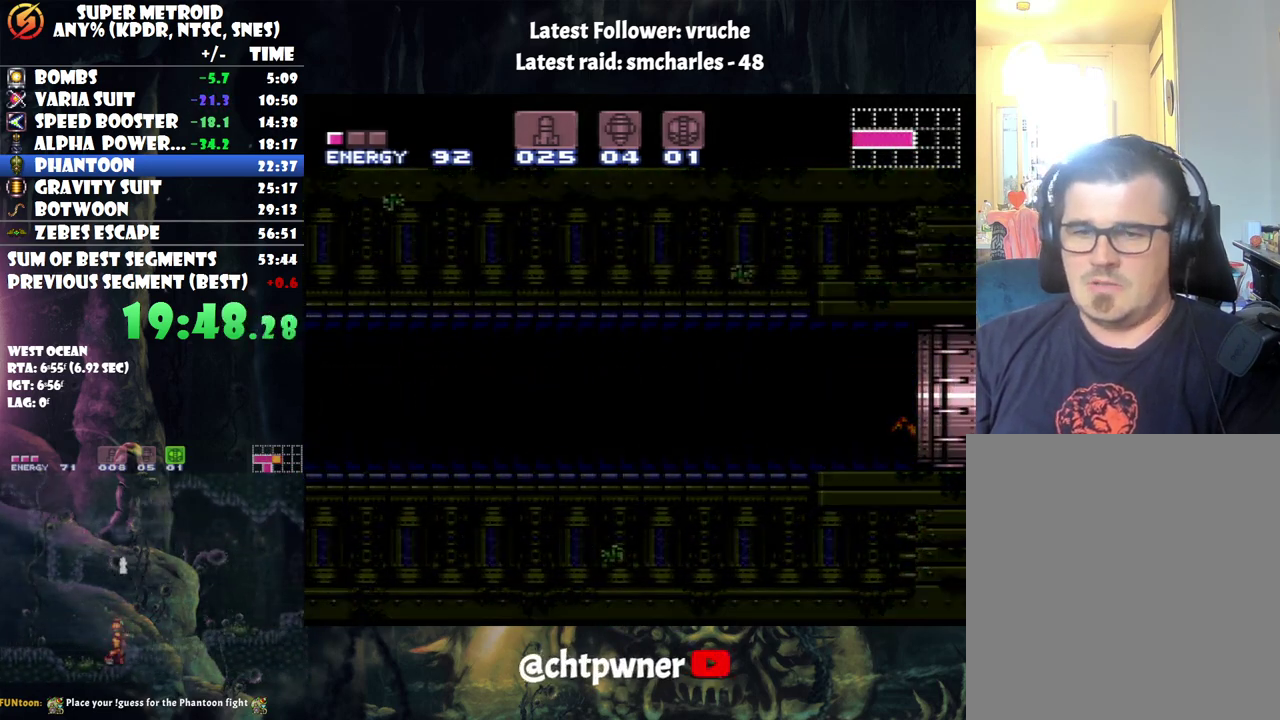
{"buttons": ["A", "DPAD_RIGHT"], "events": []}
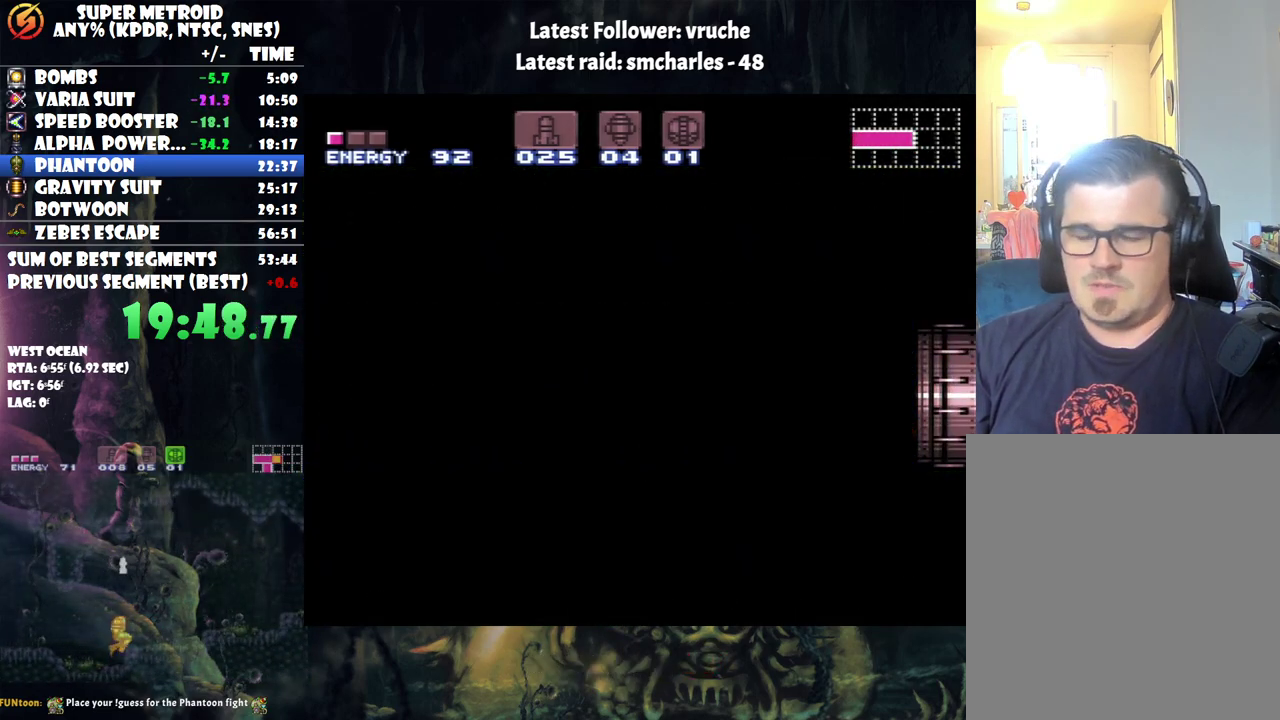
{"buttons": ["A", "DPAD_RIGHT"], "events": []}
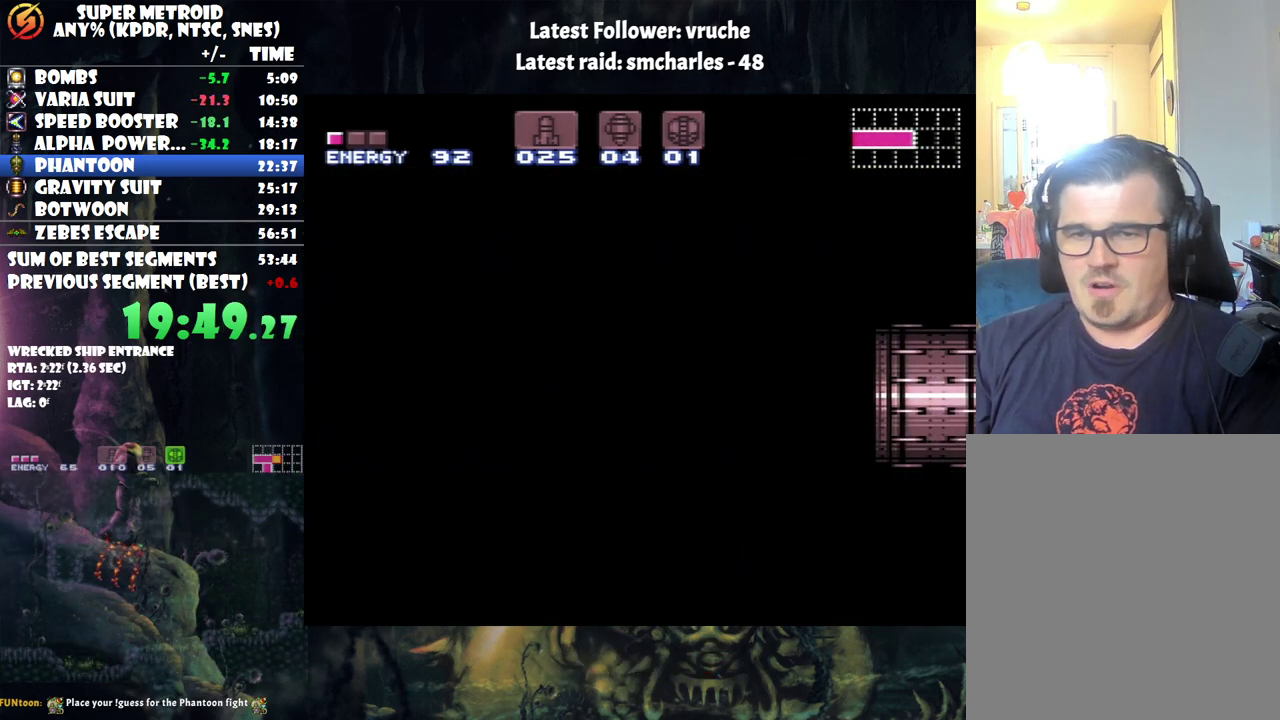
{"buttons": ["A", "DPAD_RIGHT"], "events": []}
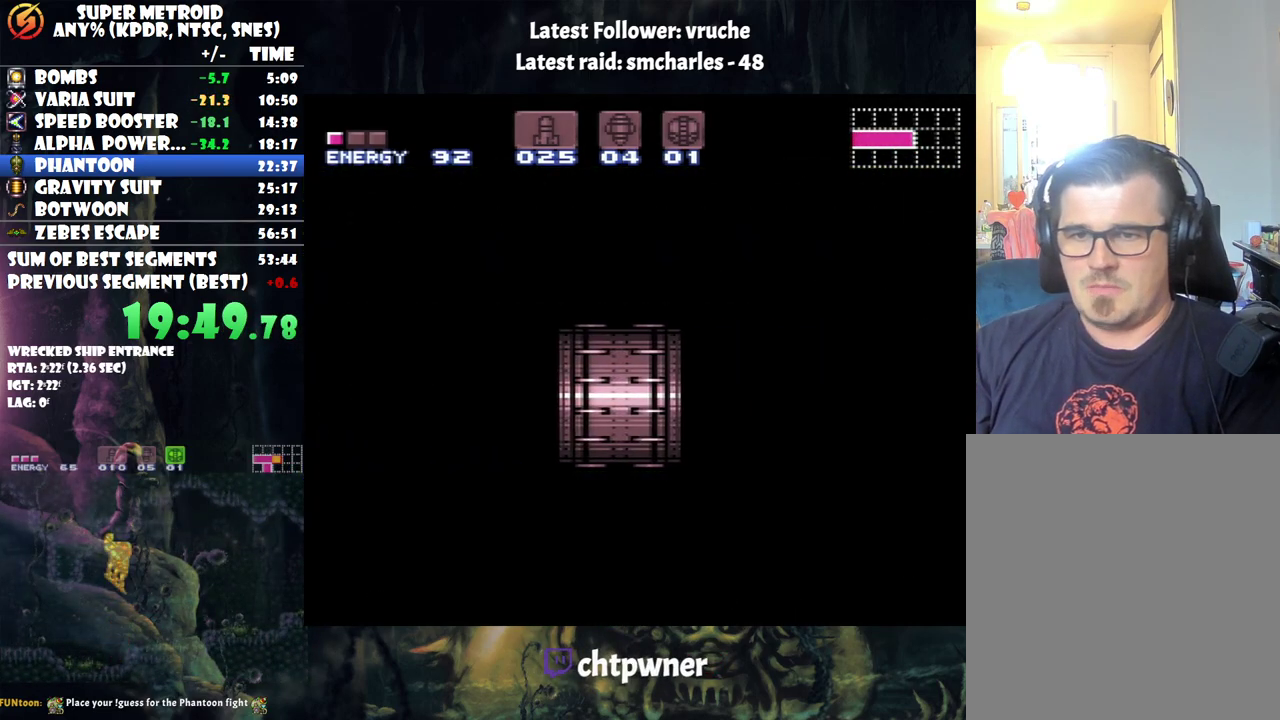
{"buttons": ["A", "DPAD_RIGHT"], "events": []}
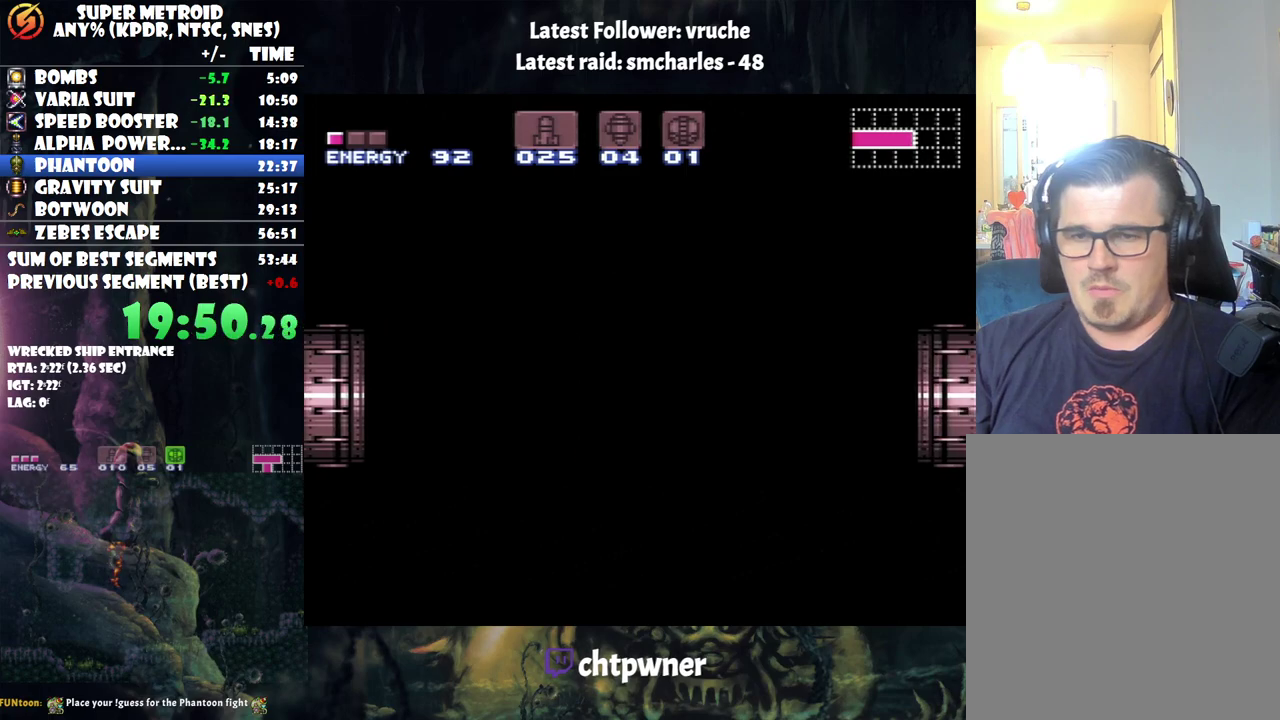
{"buttons": ["A", "DPAD_RIGHT"], "events": []}
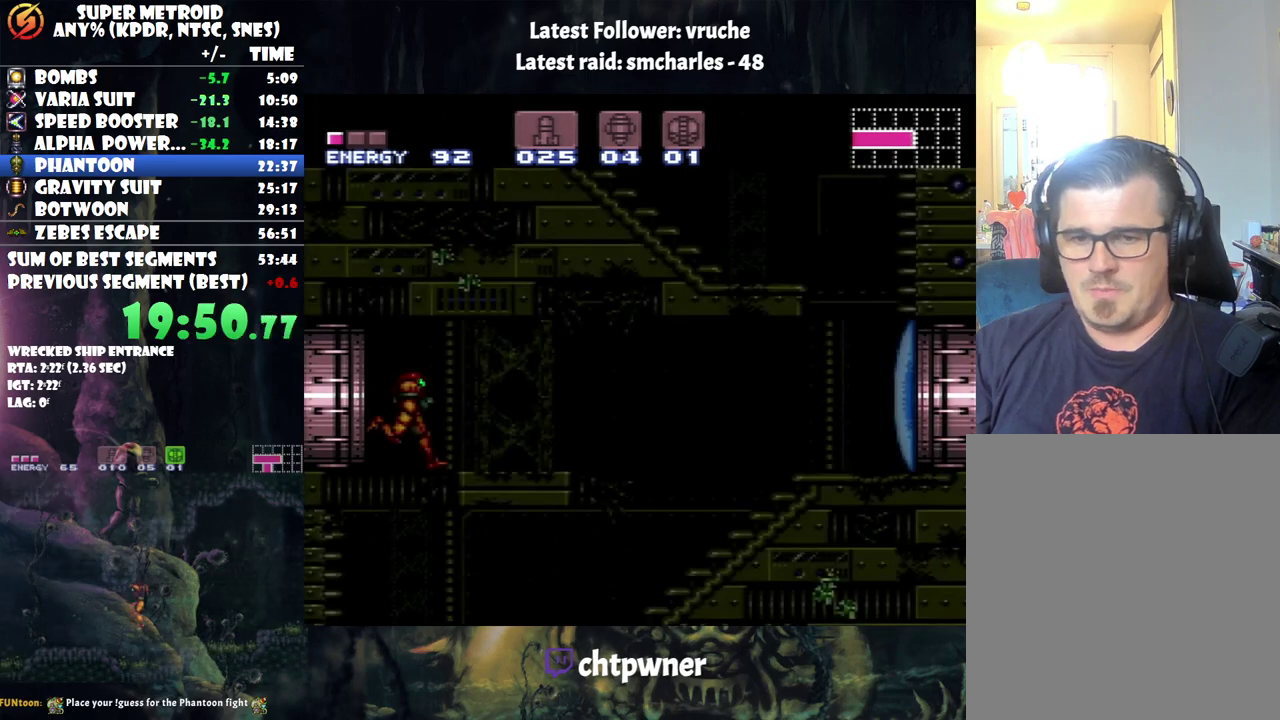
{"buttons": ["A", "DPAD_RIGHT"], "events": []}
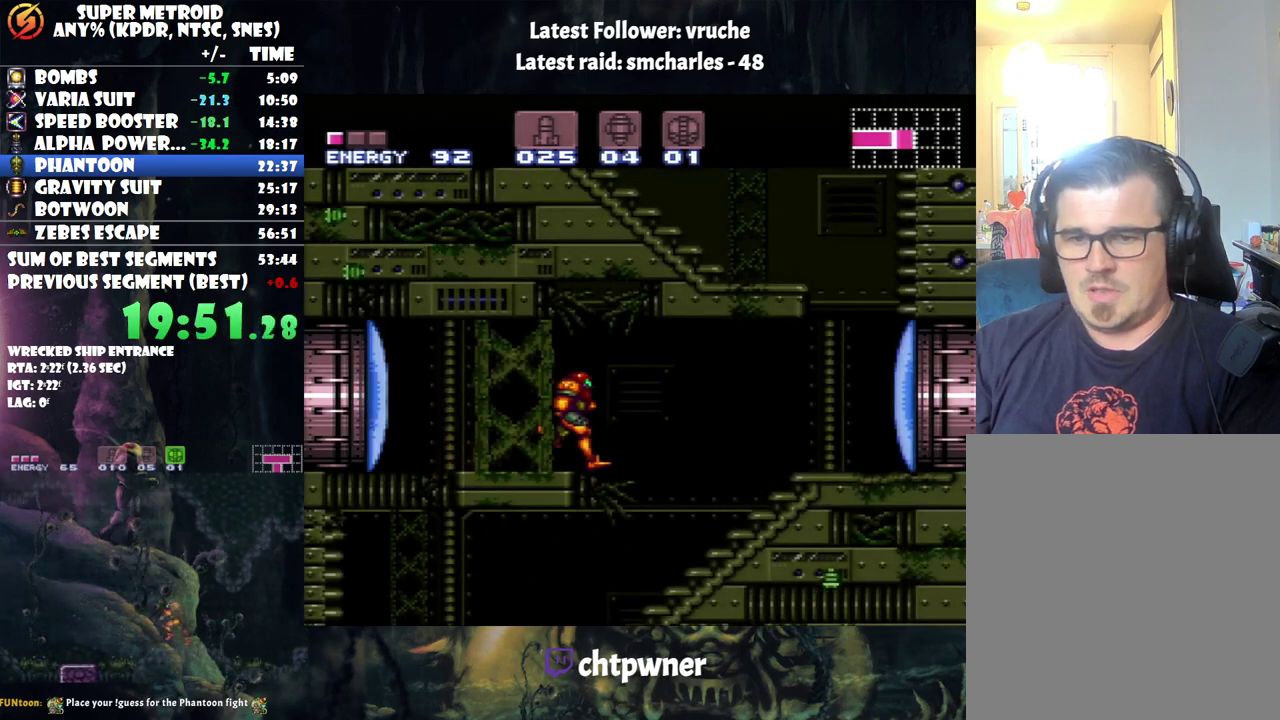
{"buttons": ["A", "DPAD_LEFT"], "events": [[33, "DPAD_RIGHT", "up"], [467, "DPAD_LEFT", "down"]]}
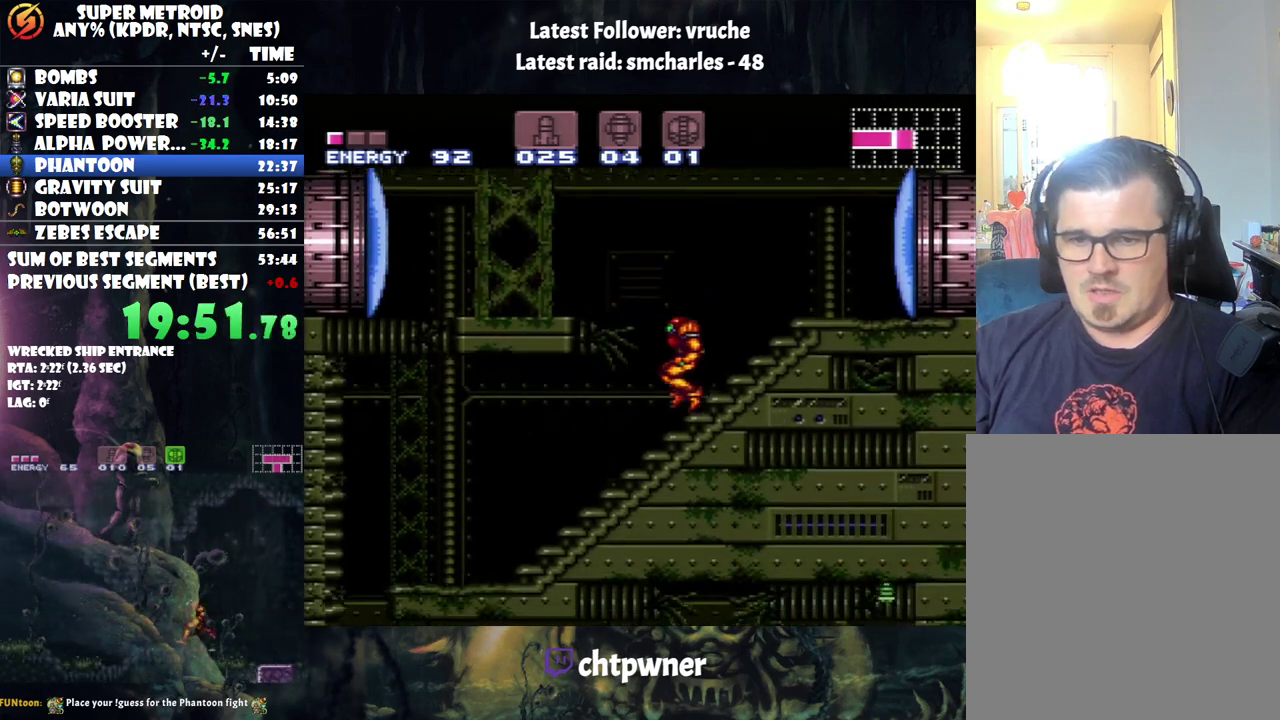
{"buttons": ["A", "DPAD_LEFT"], "events": []}
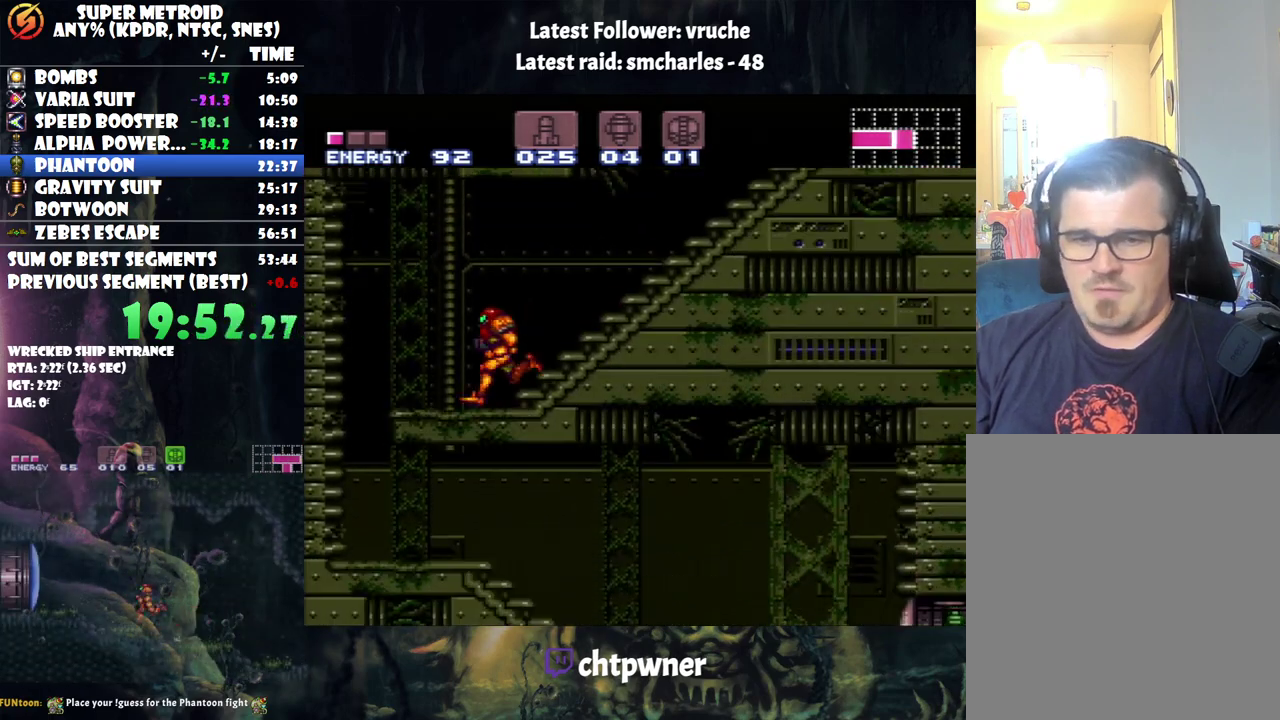
{"buttons": ["A", "DPAD_RIGHT"], "events": [[217, "DPAD_LEFT", "up"], [350, "DPAD_RIGHT", "down"]]}
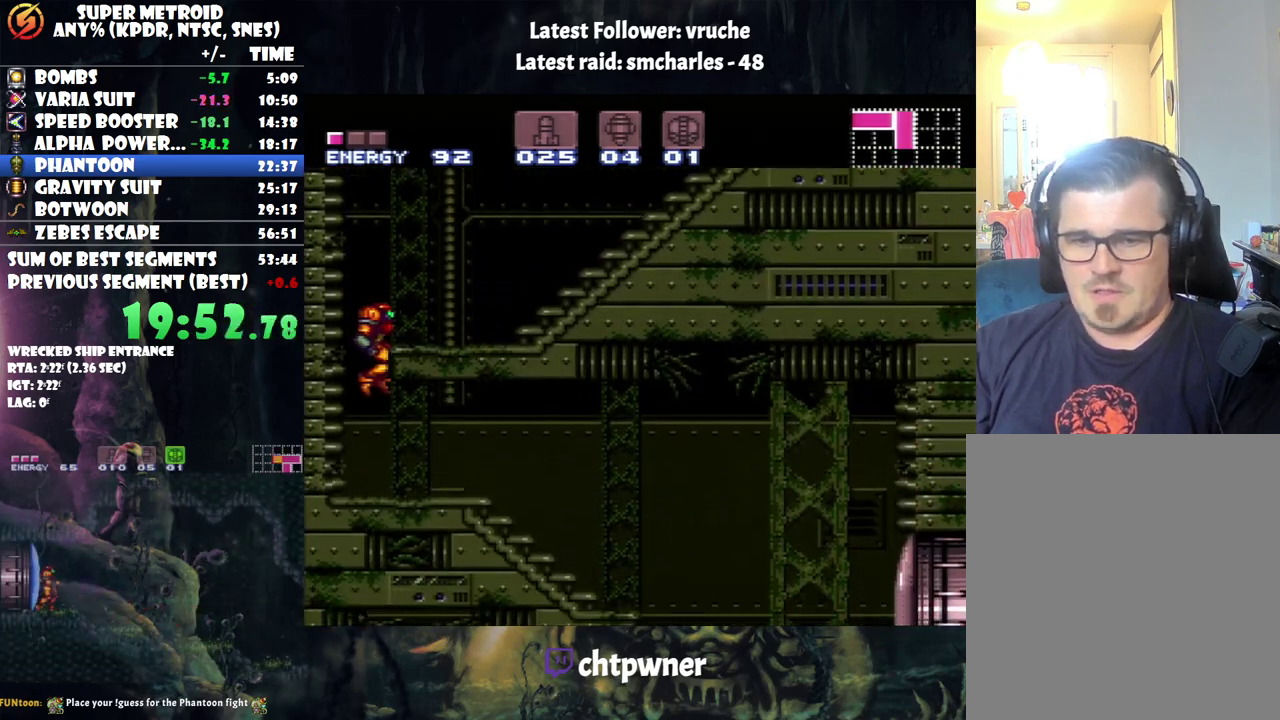
{"buttons": ["A", "DPAD_RIGHT"], "events": []}
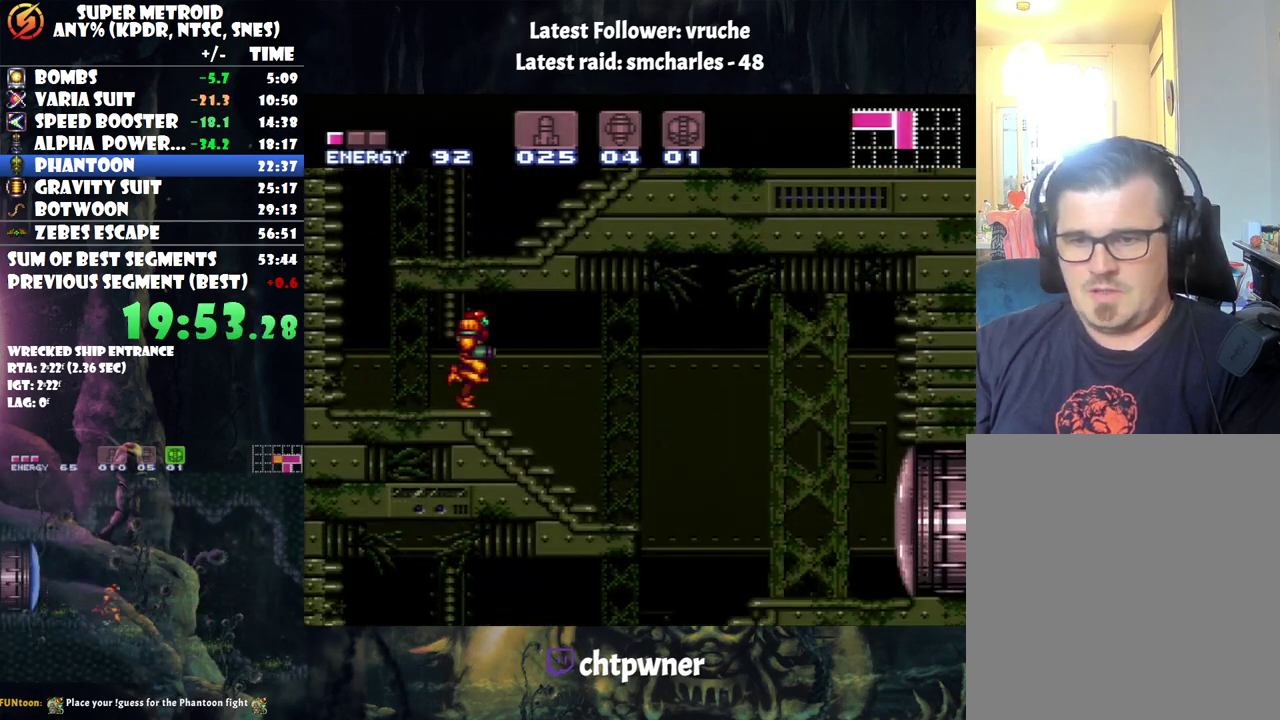
{"buttons": ["A", "DPAD_LEFT"], "events": [[283, "DPAD_RIGHT", "up"], [483, "DPAD_LEFT", "down"]]}
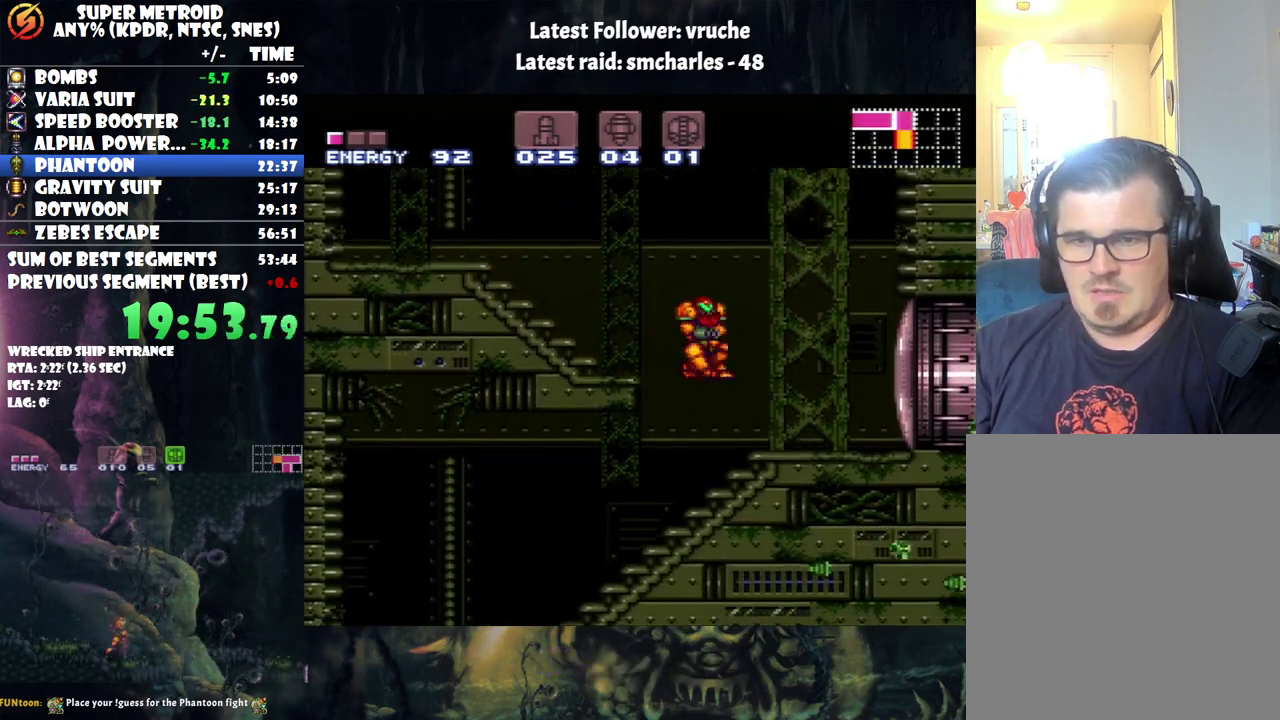
{"buttons": ["A", "DPAD_LEFT"], "events": []}
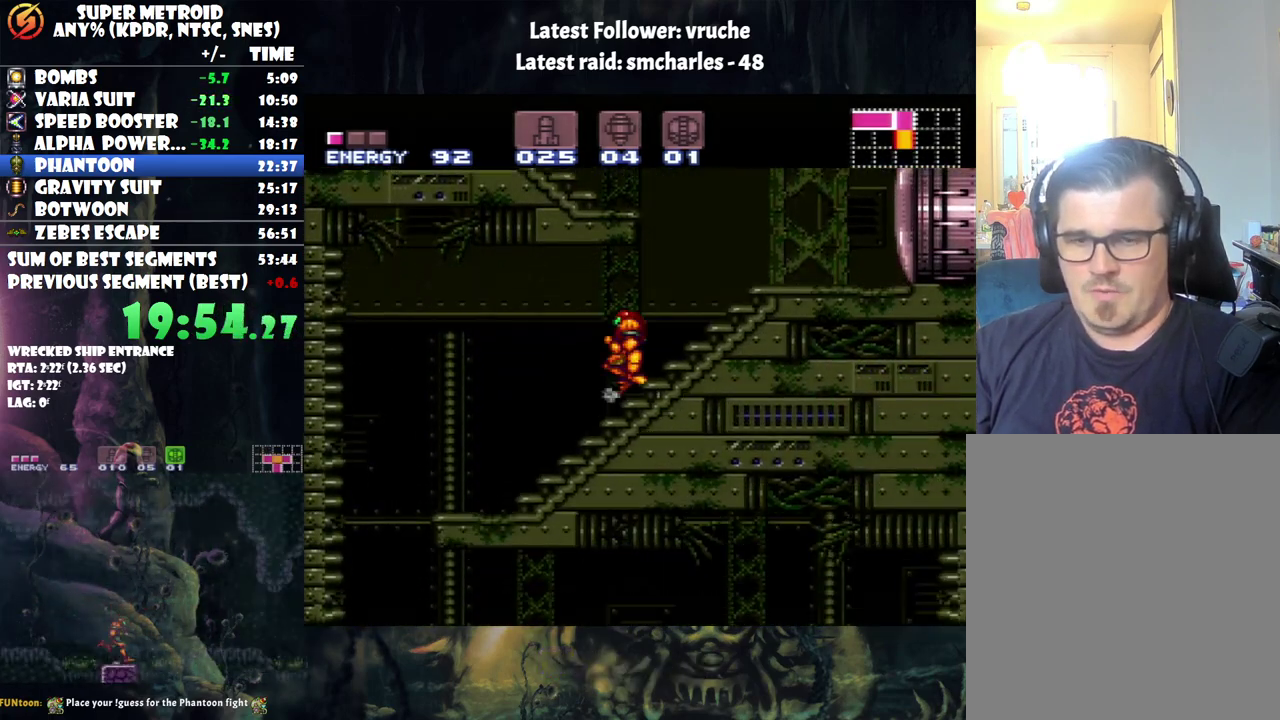
{"buttons": ["A"], "events": [[467, "DPAD_LEFT", "up"]]}
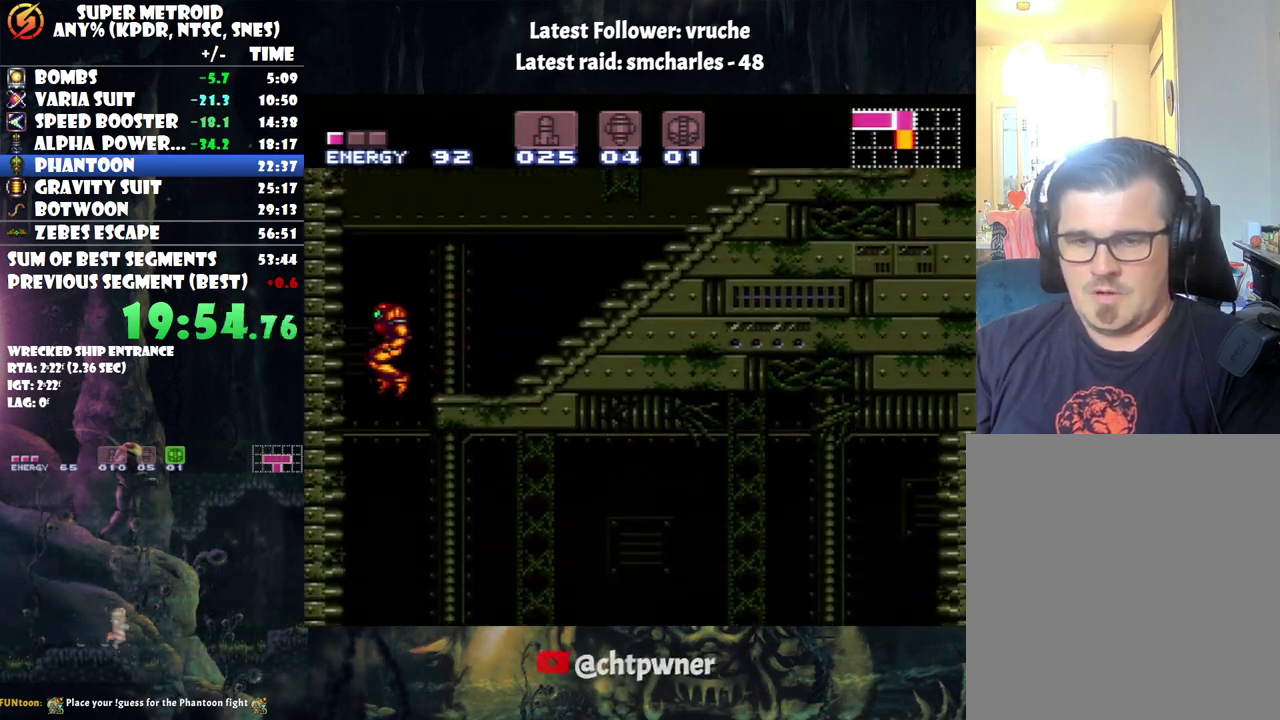
{"buttons": ["A", "DPAD_RIGHT"], "events": [[100, "DPAD_RIGHT", "down"]]}
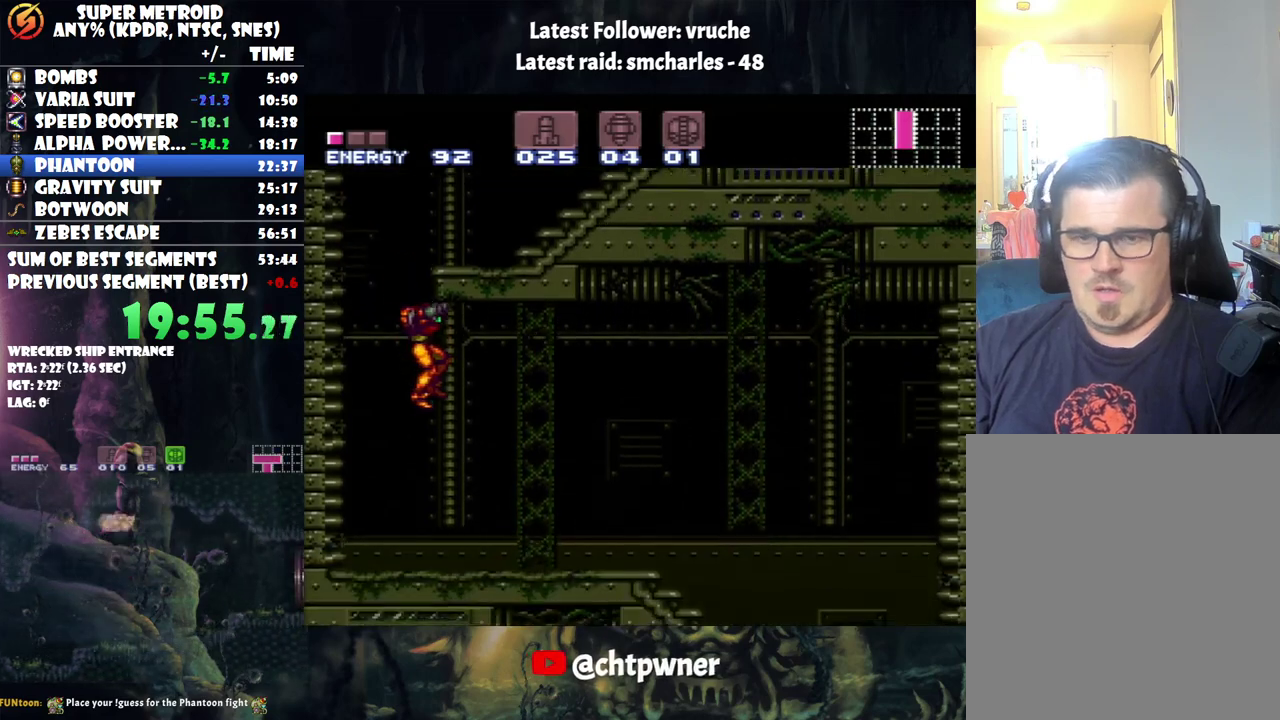
{"buttons": ["A", "DPAD_RIGHT"], "events": []}
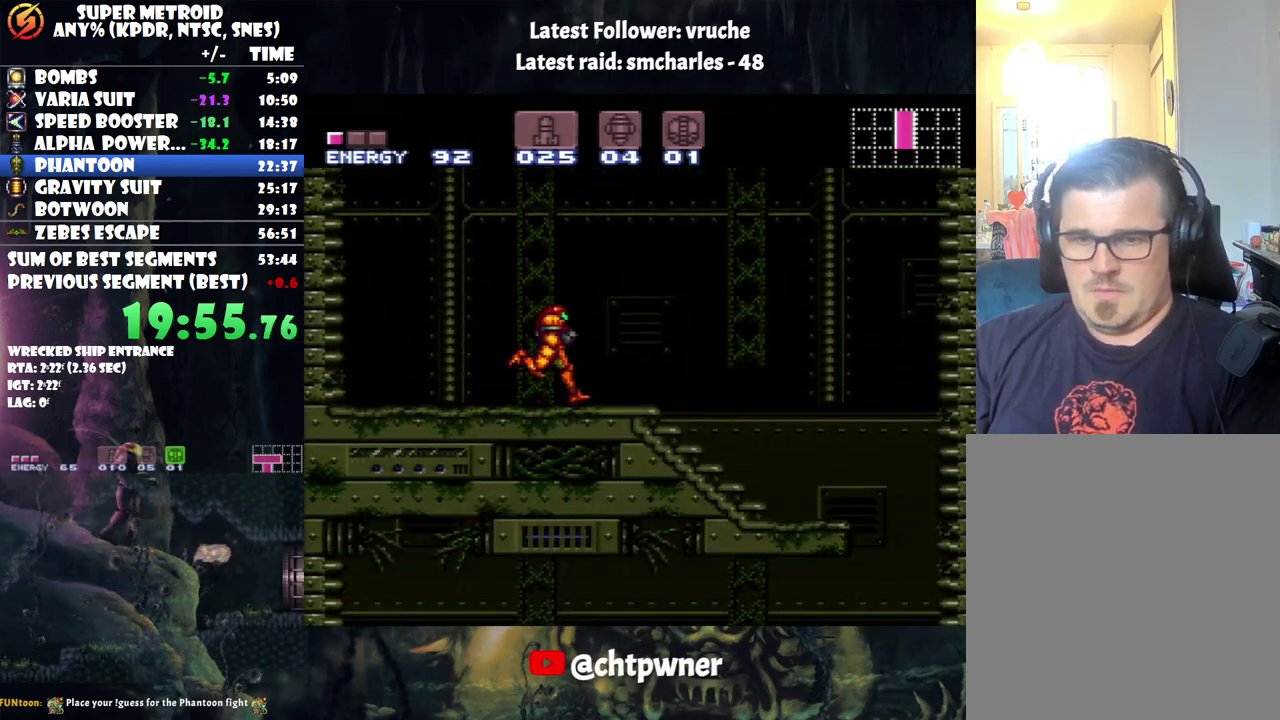
{"buttons": ["A"], "events": [[467, "DPAD_RIGHT", "up"]]}
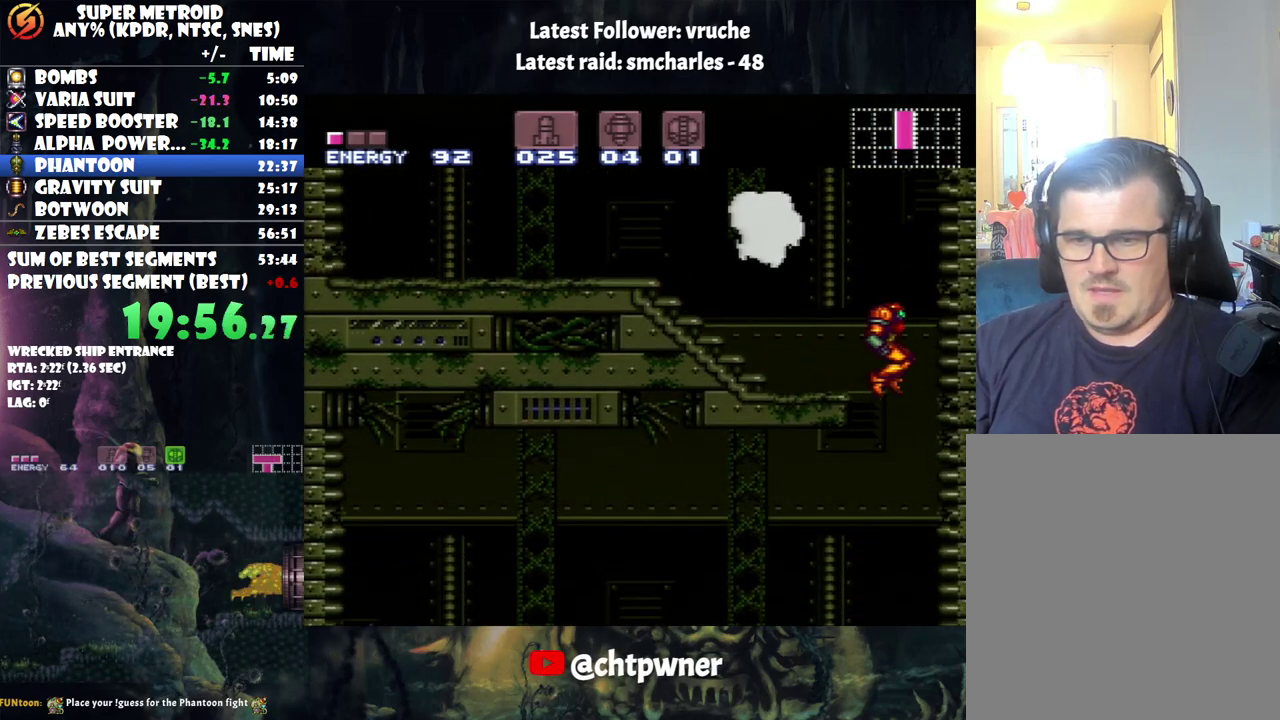
{"buttons": ["Y", "DPAD_DOWN"], "events": [[33, "A", "up"], [33, "DPAD_DOWN", "down"], [317, "Y", "down"], [383, "Y", "up"], [467, "Y", "down"]]}
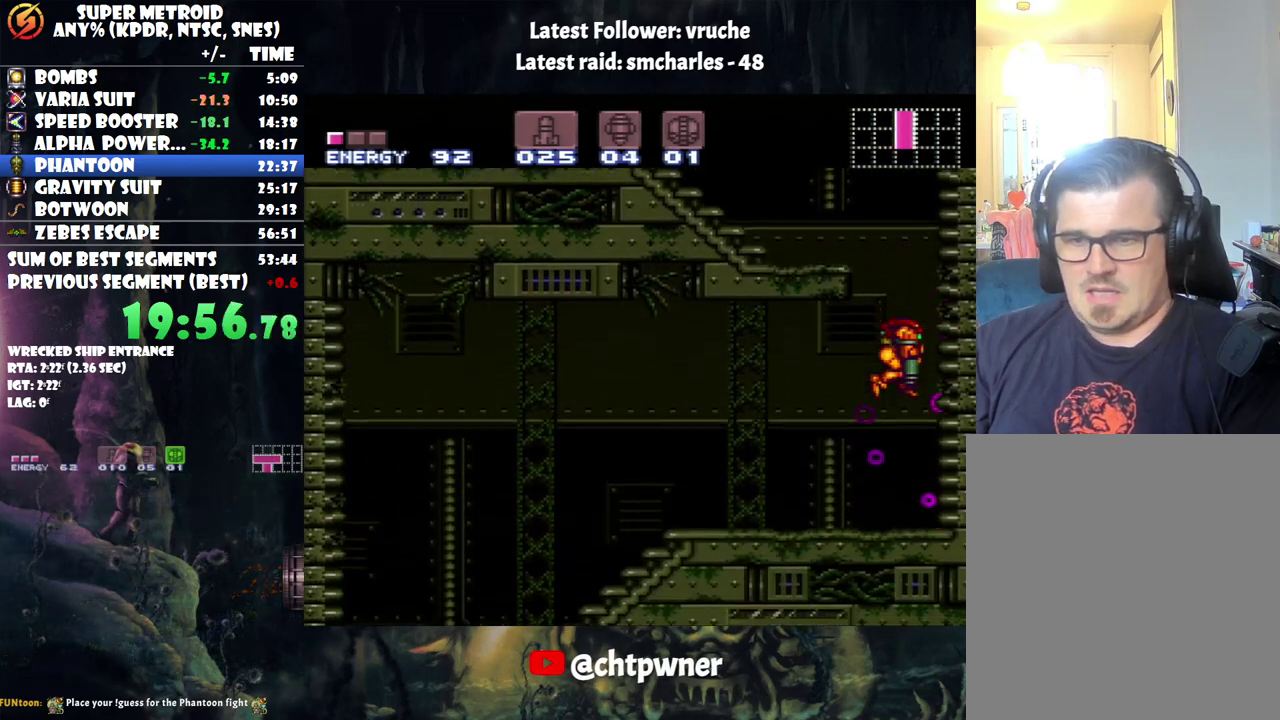
{"buttons": ["A", "DPAD_LEFT"], "events": [[33, "Y", "up"], [100, "Y", "down"], [183, "DPAD_DOWN", "up"], [183, "Y", "up"], [233, "DPAD_LEFT", "down"], [317, "A", "down"]]}
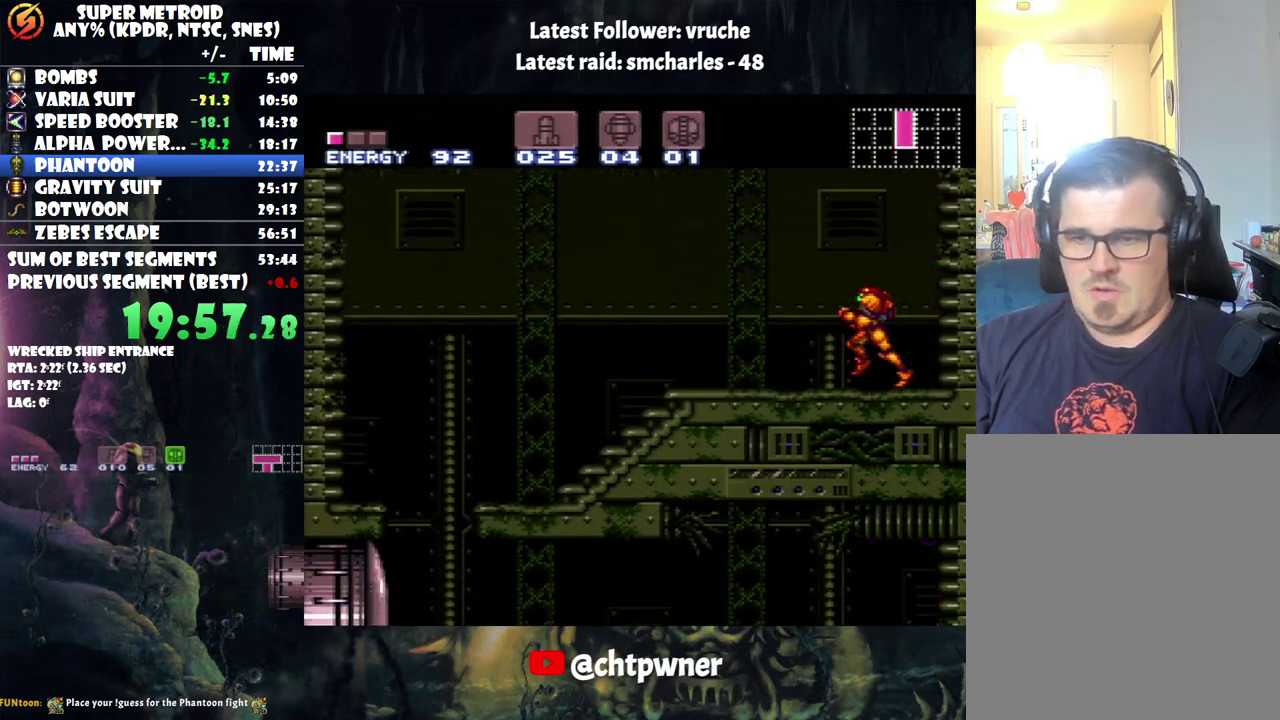
{"buttons": ["A", "DPAD_LEFT"], "events": []}
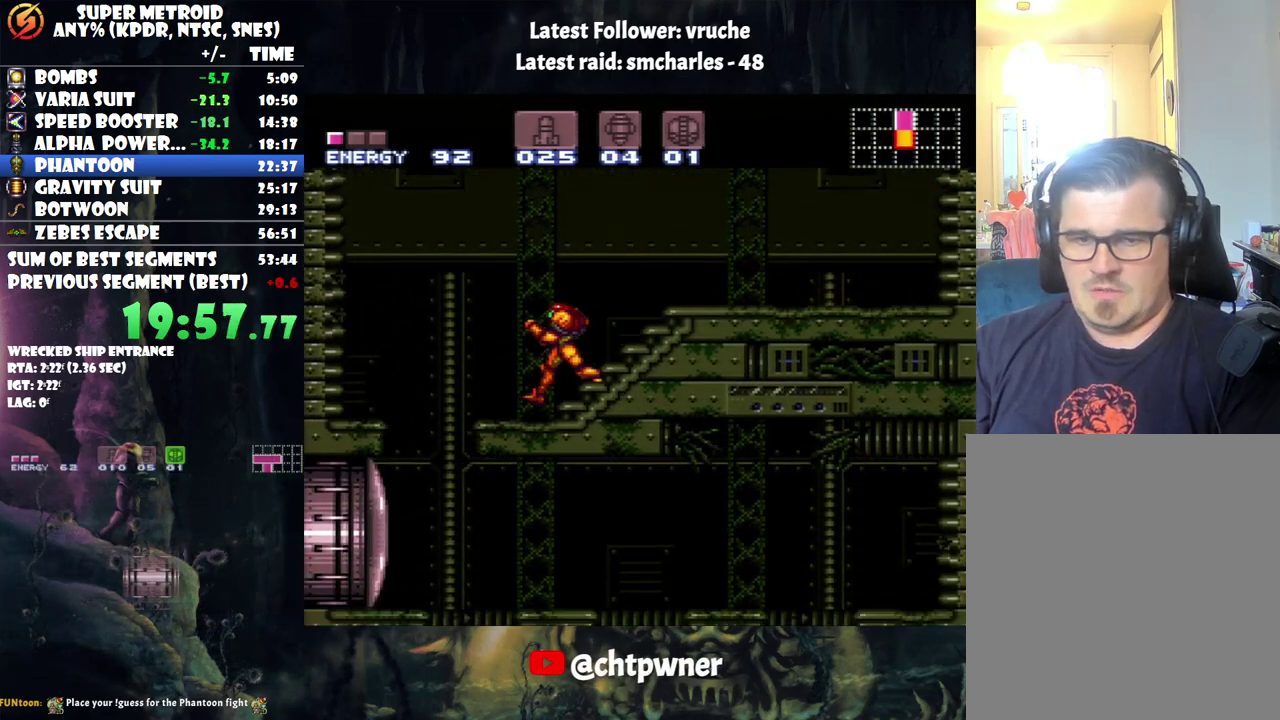
{"buttons": ["Y", "DPAD_DOWN"], "events": [[100, "DPAD_LEFT", "up"], [167, "DPAD_RIGHT", "down"], [317, "A", "up"], [317, "DPAD_DOWN", "down"], [383, "DPAD_RIGHT", "up"], [500, "Y", "down"]]}
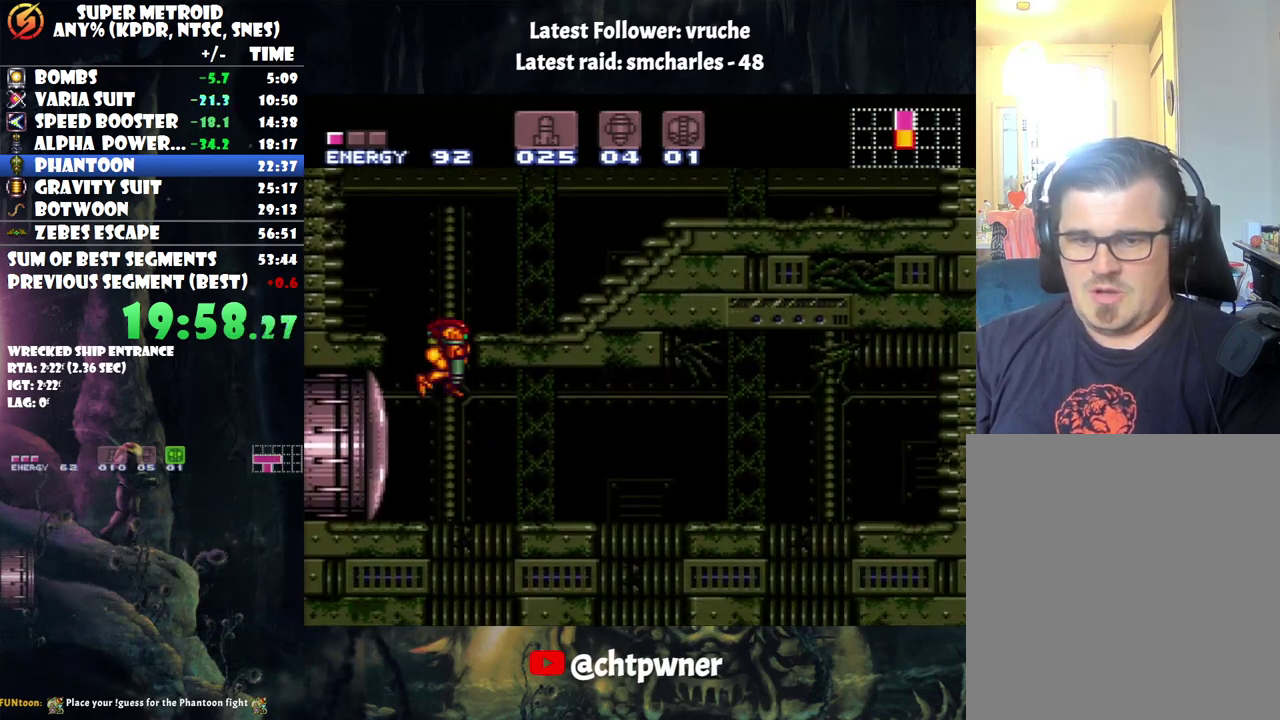
{"buttons": [], "events": [[100, "Y", "up"], [133, "DPAD_RIGHT", "down"], [350, "DPAD_DOWN", "up"], [433, "DPAD_RIGHT", "up"]]}
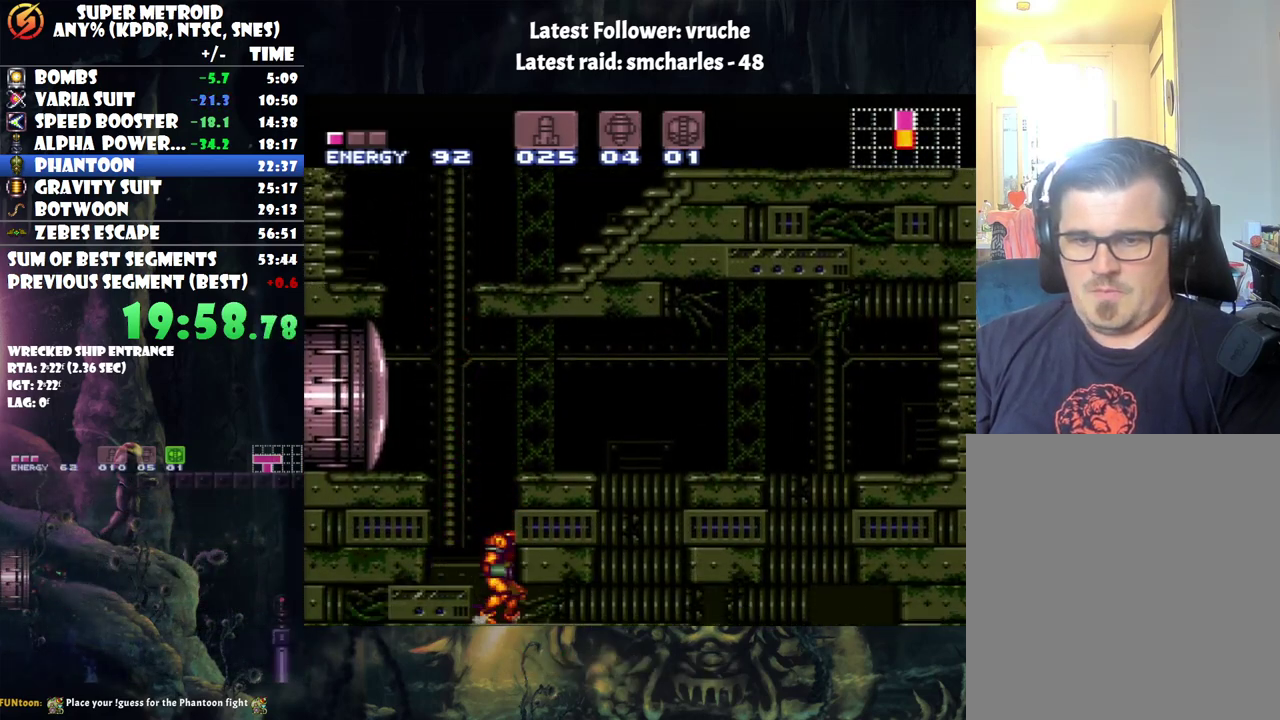
{"buttons": ["DPAD_DOWN"], "events": [[183, "DPAD_DOWN", "down"], [283, "DPAD_DOWN", "up"], [350, "Y", "down"], [450, "DPAD_DOWN", "down"], [450, "Y", "up"]]}
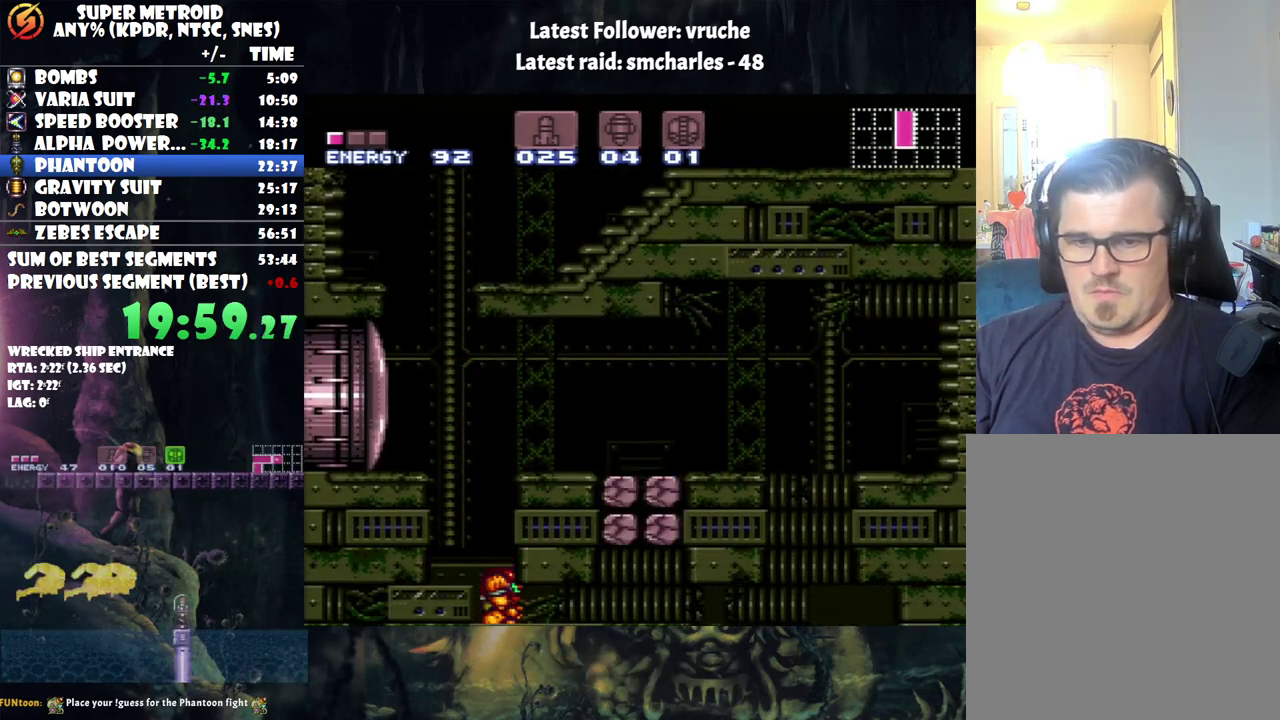
{"buttons": ["A", "DPAD_RIGHT"], "events": [[67, "DPAD_DOWN", "up"], [133, "DPAD_RIGHT", "down"], [217, "A", "down"]]}
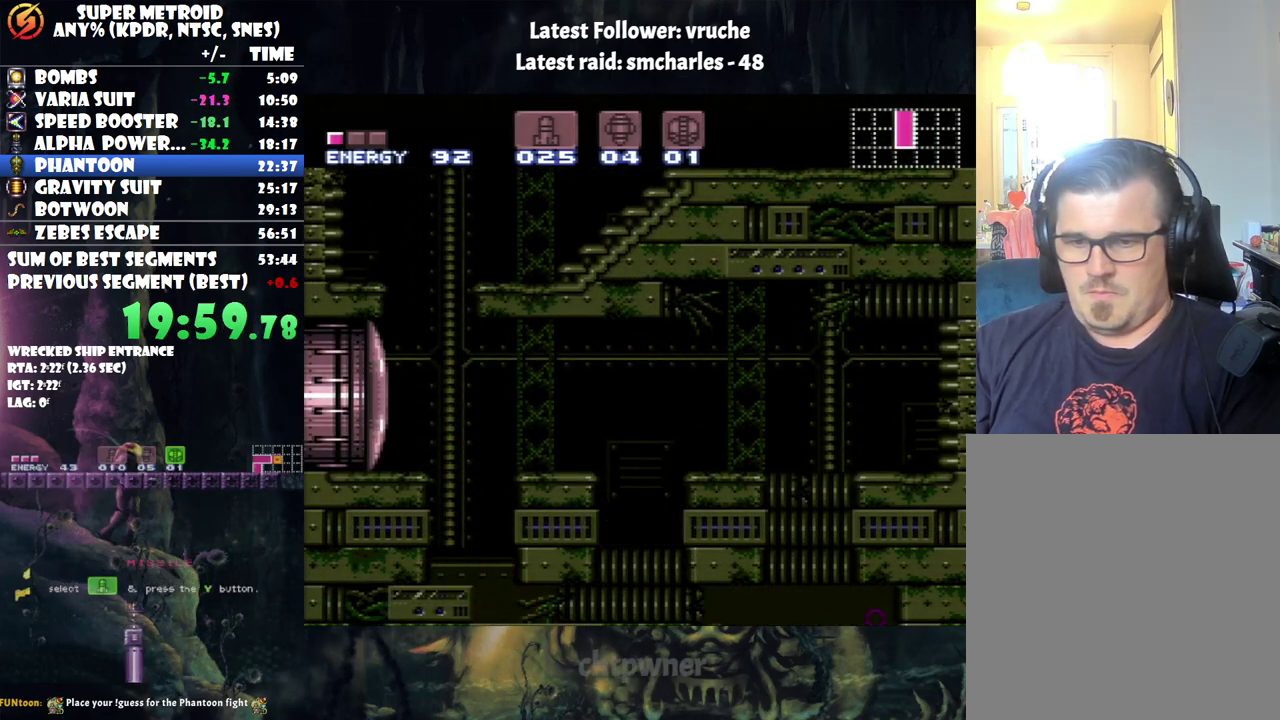
{"buttons": ["L1"], "events": [[283, "DPAD_RIGHT", "up"], [283, "DPAD_UP", "down"], [383, "A", "up"], [417, "DPAD_UP", "up"], [500, "L1", "down"]]}
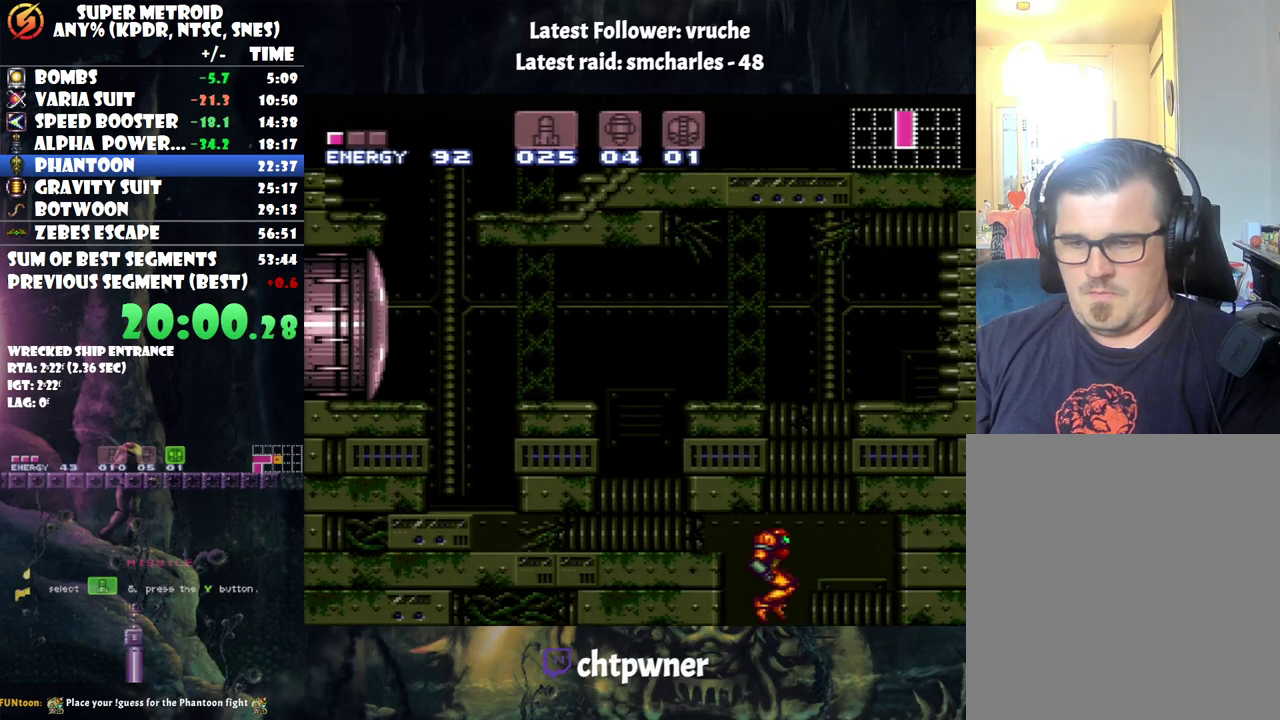
{"buttons": ["A", "DPAD_RIGHT"], "events": [[100, "Y", "down"], [133, "DPAD_RIGHT", "down"], [167, "Y", "up"], [350, "A", "down"], [350, "L1", "up"]]}
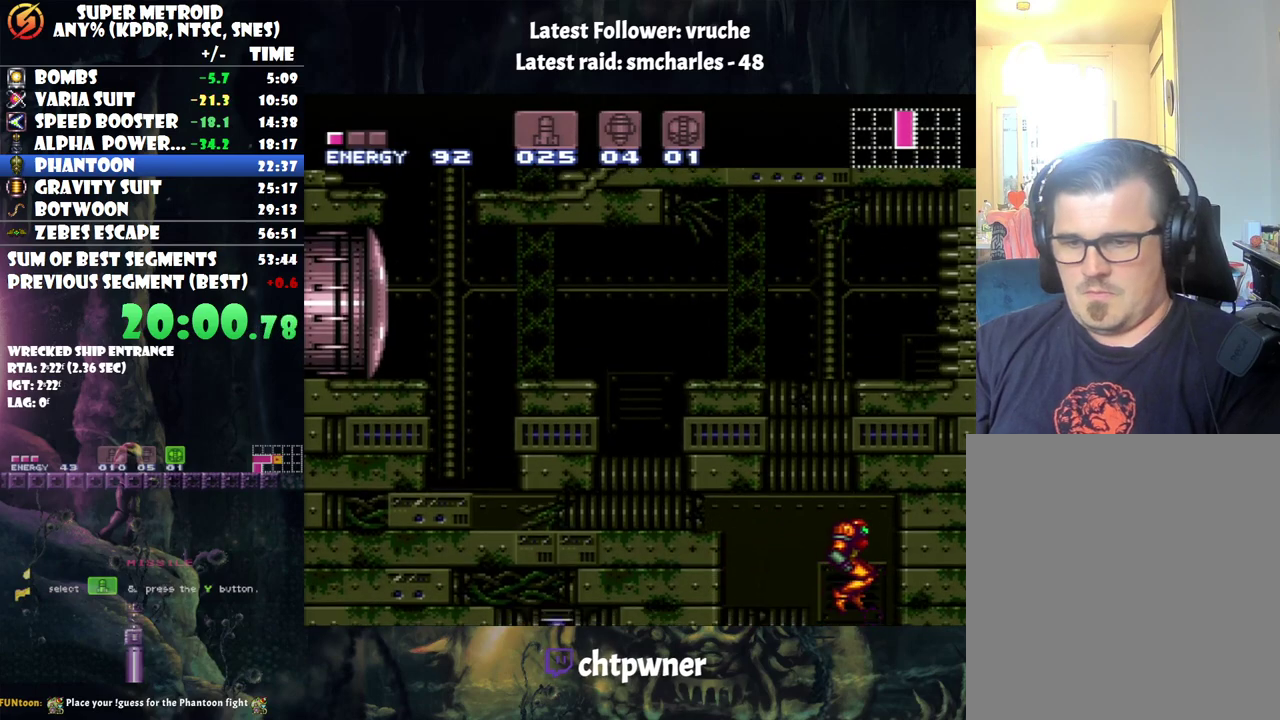
{"buttons": ["A", "DPAD_LEFT"], "events": [[17, "DPAD_RIGHT", "up"], [133, "DPAD_LEFT", "down"], [150, "X", "down"], [183, "DPAD_DOWN", "down"], [233, "DPAD_DOWN", "up"], [250, "DPAD_LEFT", "up"], [250, "X", "up"], [350, "DPAD_LEFT", "down"], [350, "X", "down"], [400, "X", "up"]]}